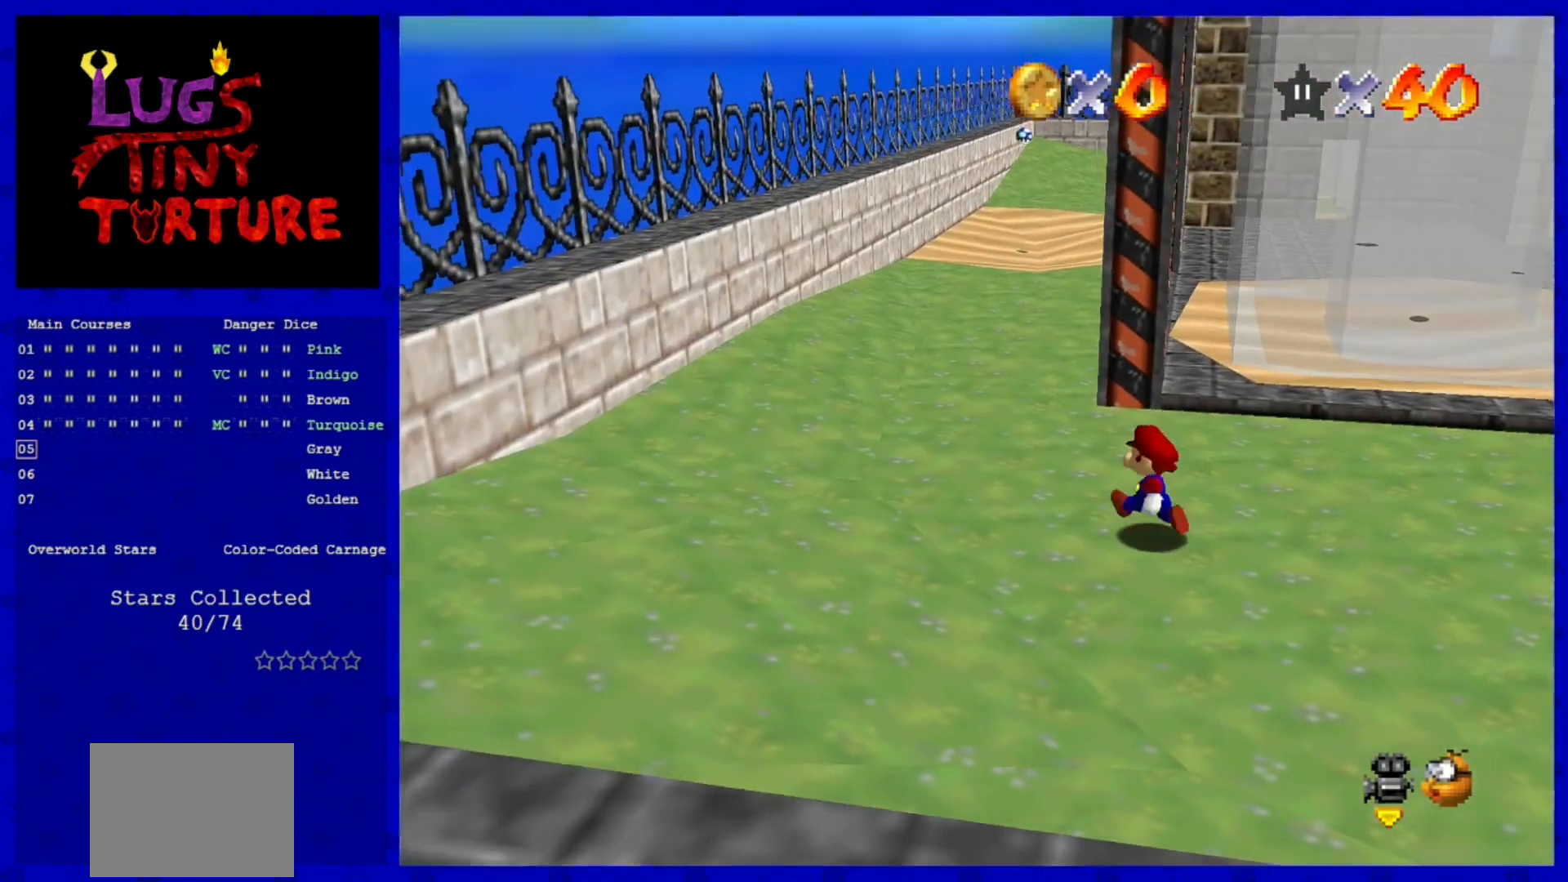
Gameplay with a controller (Nintendo layout); each line is a JSON object with the inputs held at the frame after it (dt_ms = milliseconds from this image to that frame). "events" lists button and stick changes between this image and that frame as [ms after this image, input, new state], when the widget could be followed in between. Not read: L3 R3.
{"dt_ms": 480, "buttons": [], "left_stick": "up-left", "events": []}
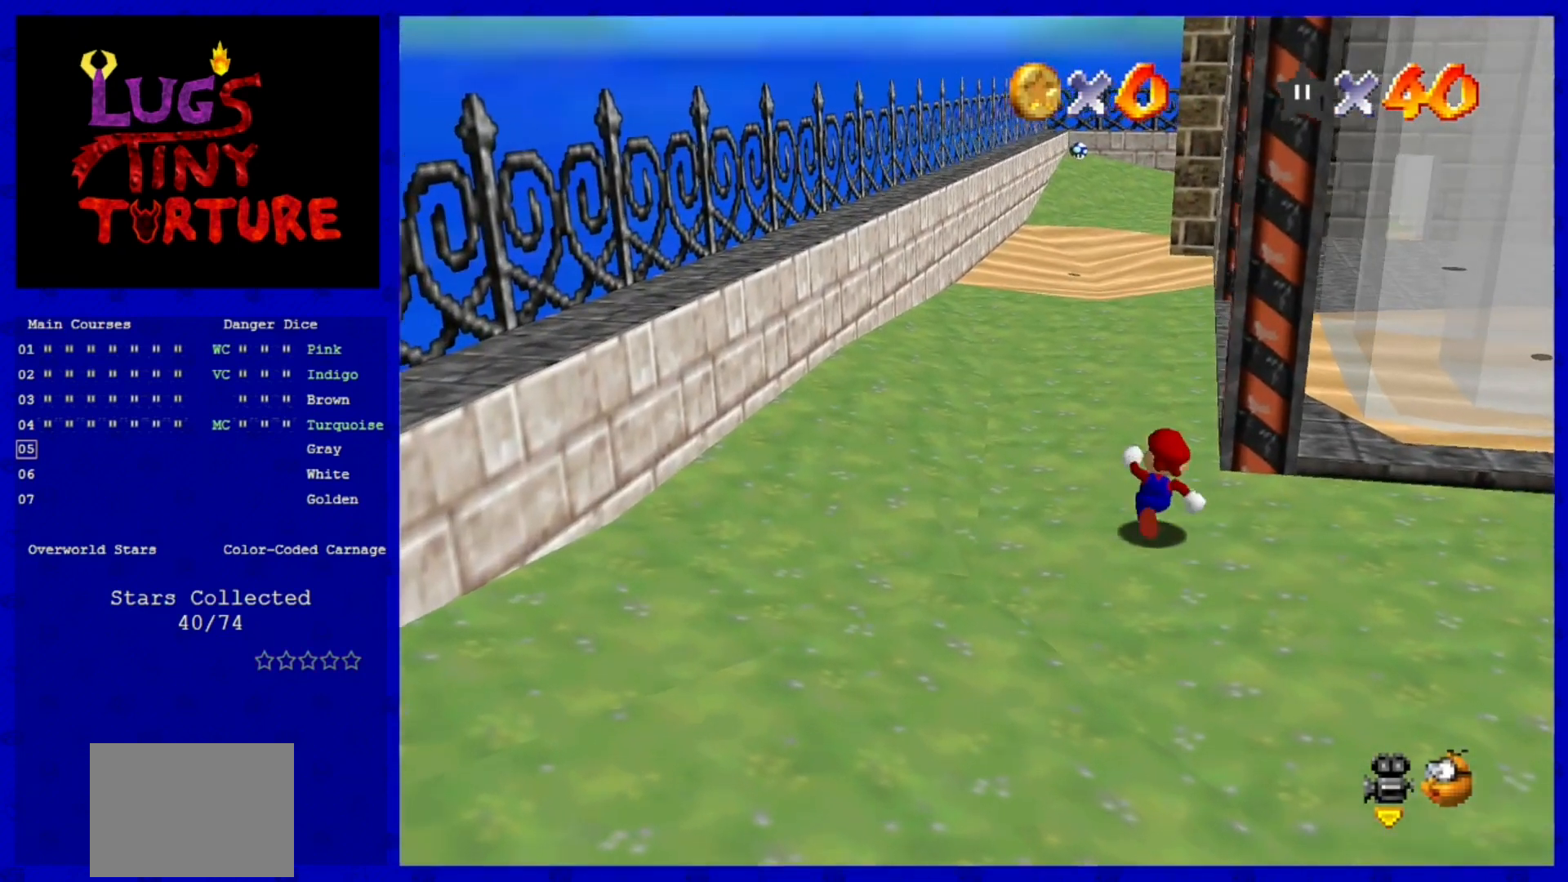
{"dt_ms": 520, "buttons": [], "left_stick": "up", "events": [[40, "left_stick", "up"]]}
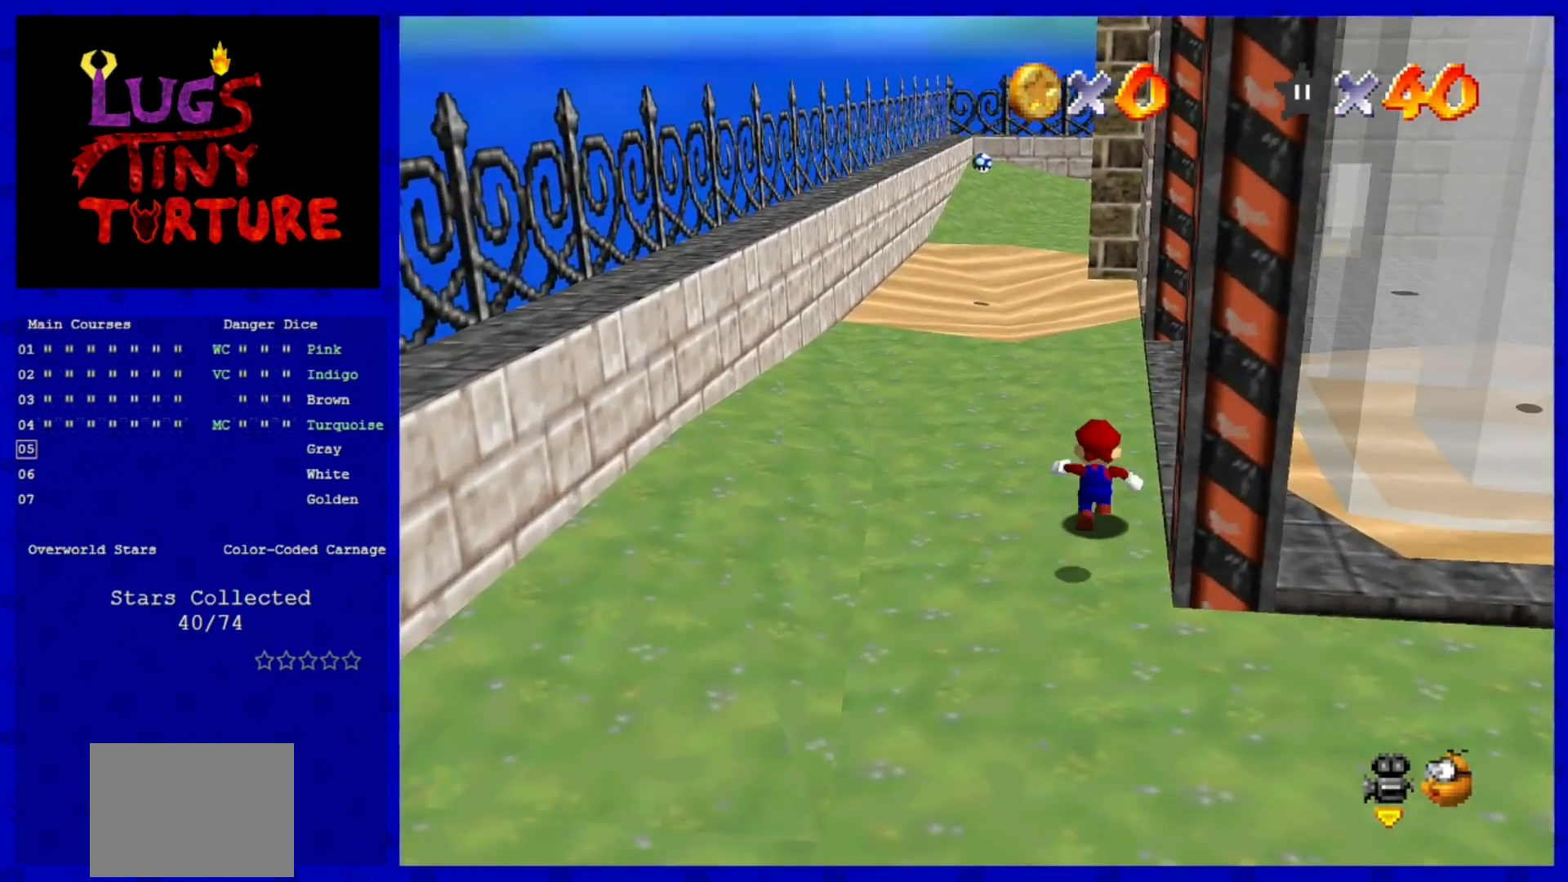
{"dt_ms": 480, "buttons": ["A"], "left_stick": "up-right", "events": [[400, "left_stick", "up-right"], [480, "A", "down"]]}
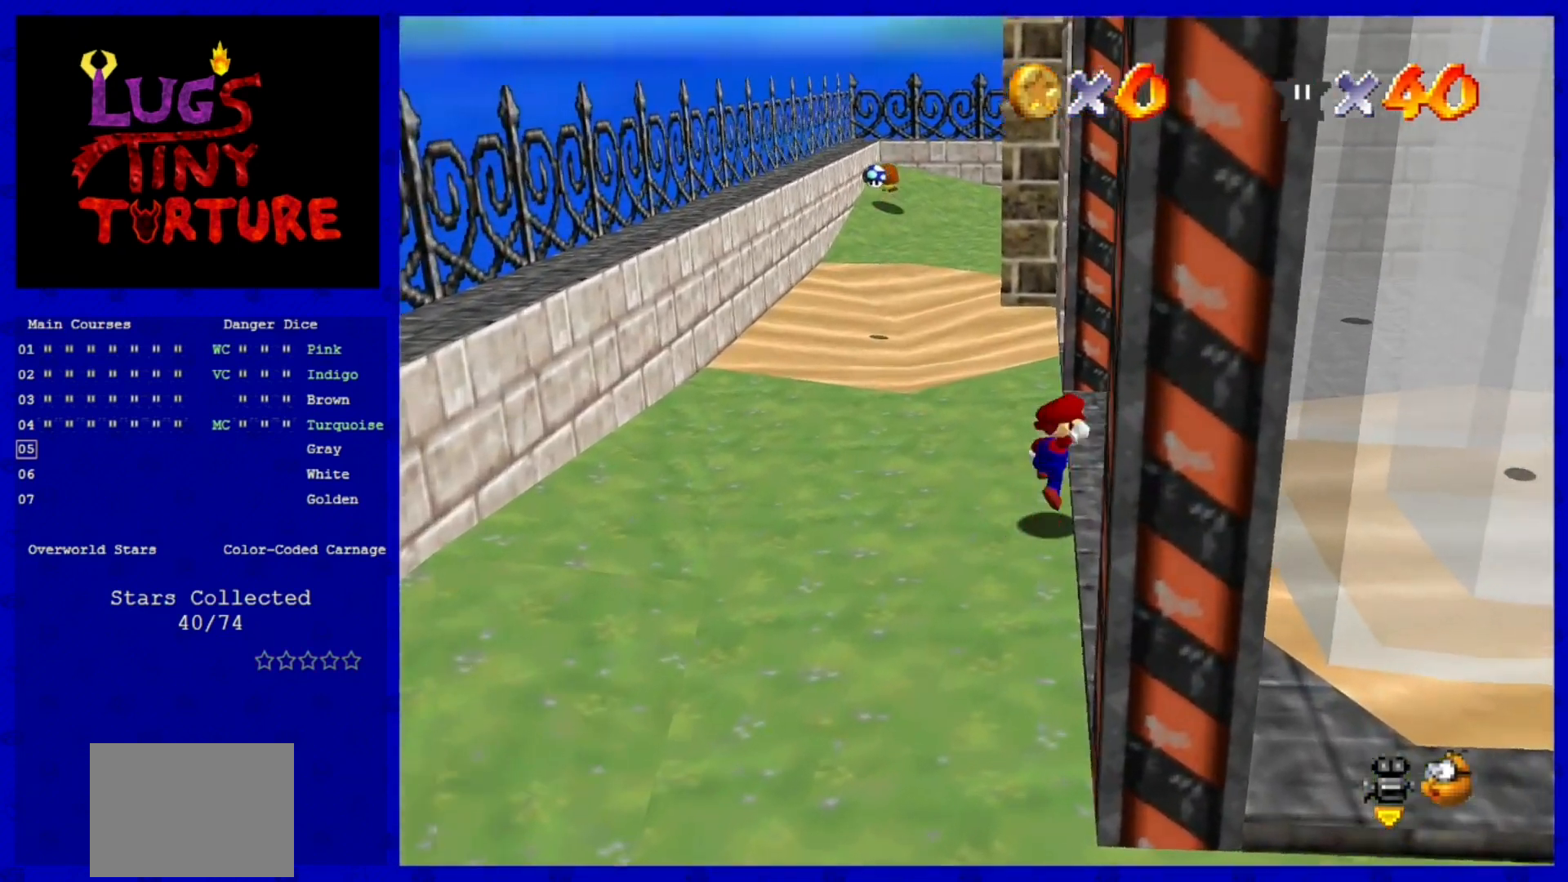
{"dt_ms": 520, "buttons": ["A"], "left_stick": "left", "events": [[240, "left_stick", "up"], [480, "left_stick", "left"]]}
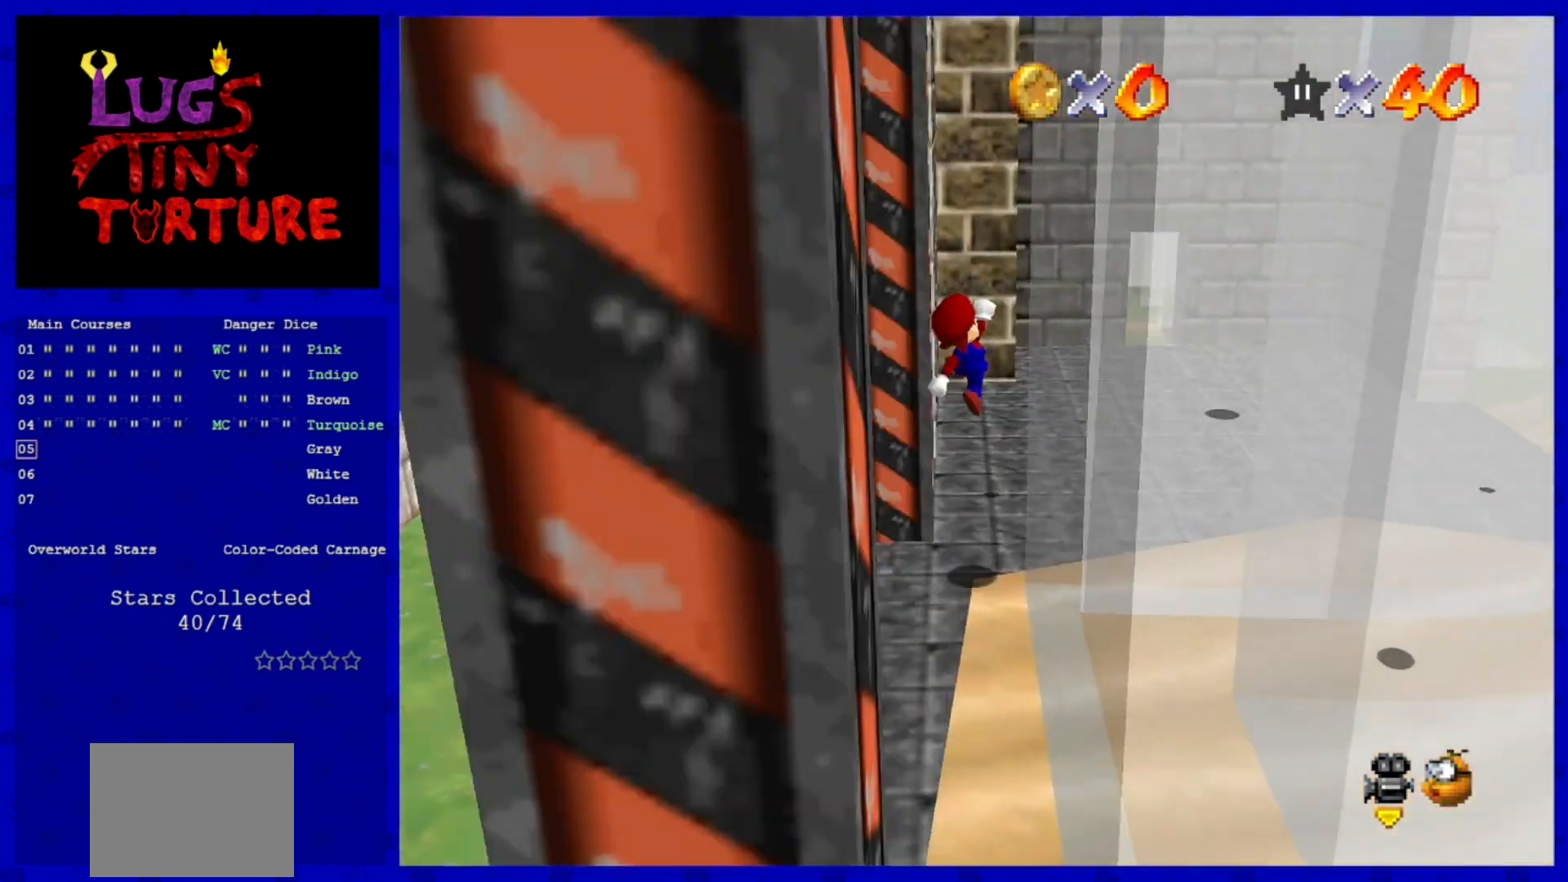
{"dt_ms": 480, "buttons": [], "left_stick": "up-right", "events": [[160, "B", "down"], [240, "left_stick", "up"], [320, "A", "up"], [320, "B", "up"], [400, "left_stick", "up-right"]]}
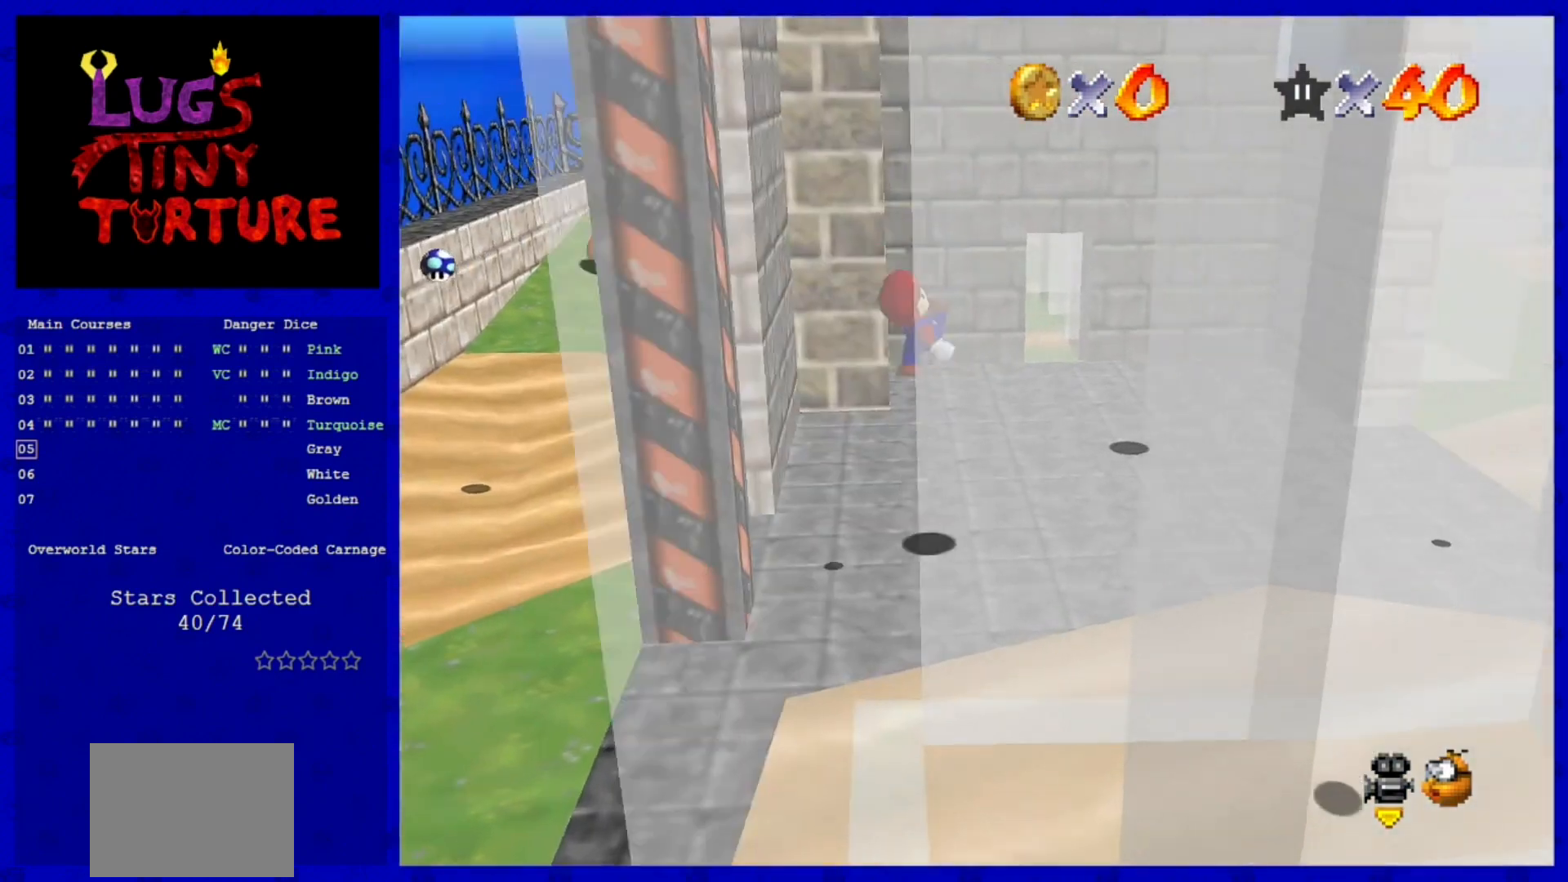
{"dt_ms": 520, "buttons": [], "left_stick": "up", "events": [[520, "left_stick", "up"]]}
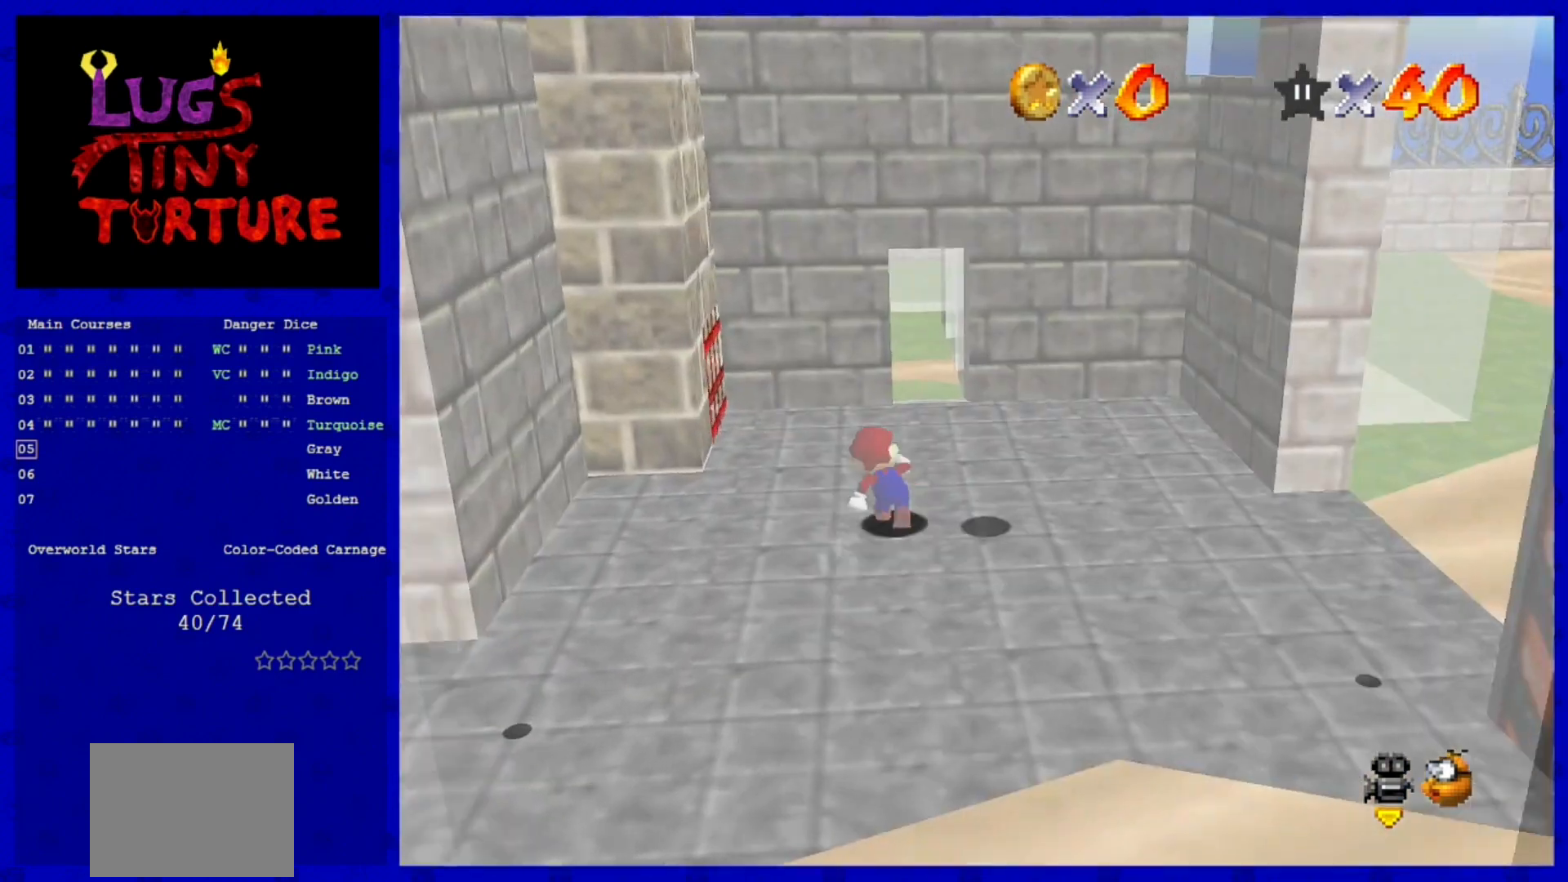
{"dt_ms": 480, "buttons": [], "left_stick": "up-right", "events": [[240, "left_stick", "center"], [360, "left_stick", "up"], [480, "left_stick", "up-right"]]}
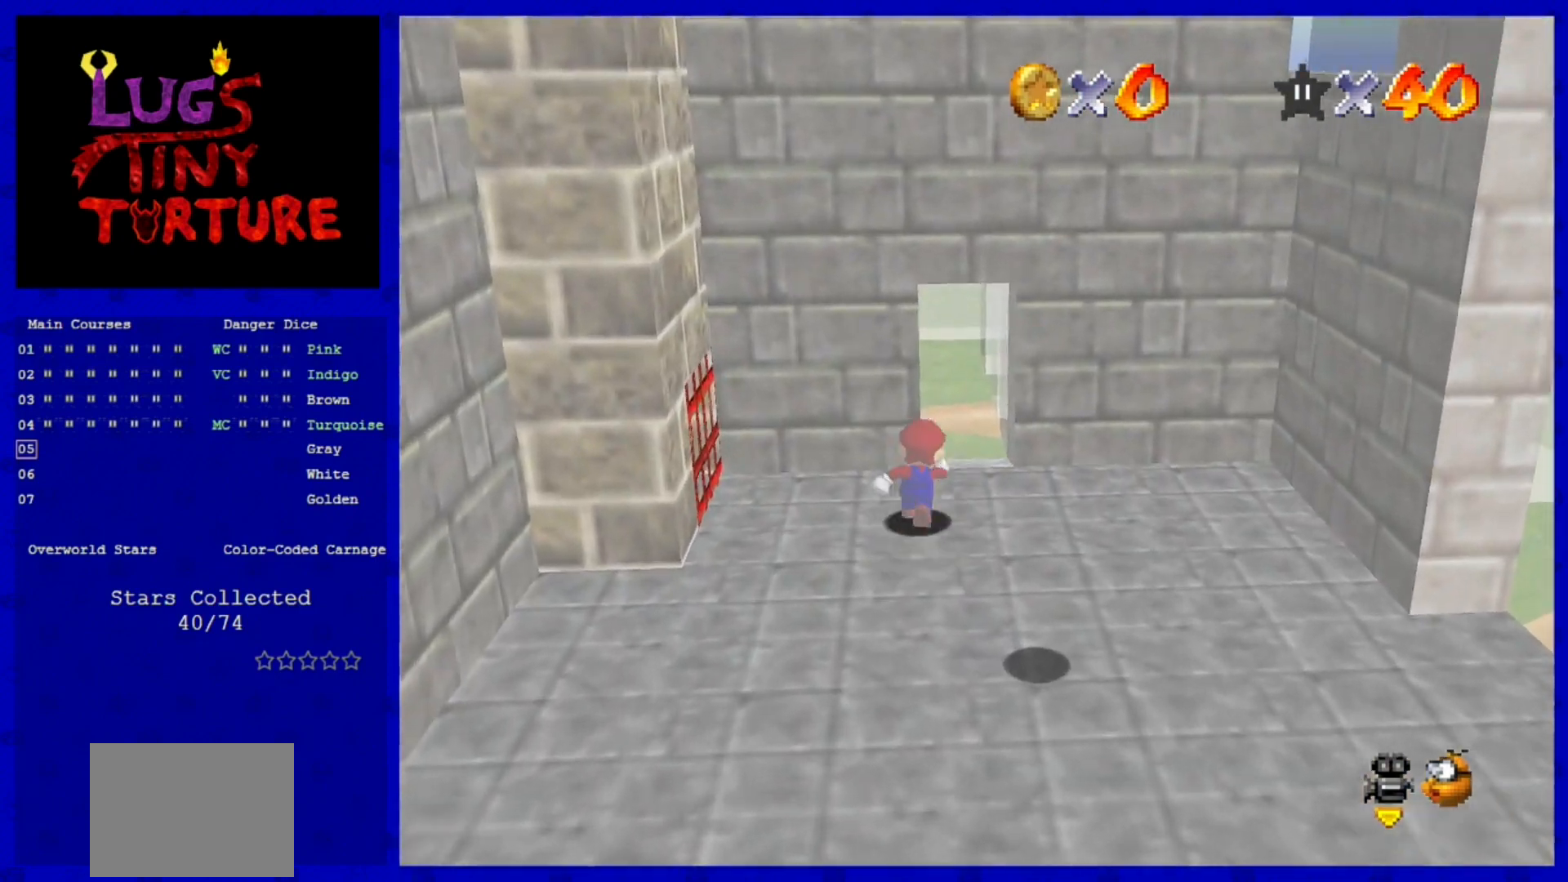
{"dt_ms": 520, "buttons": ["A"], "left_stick": "right", "events": [[200, "left_stick", "right"], [440, "A", "down"]]}
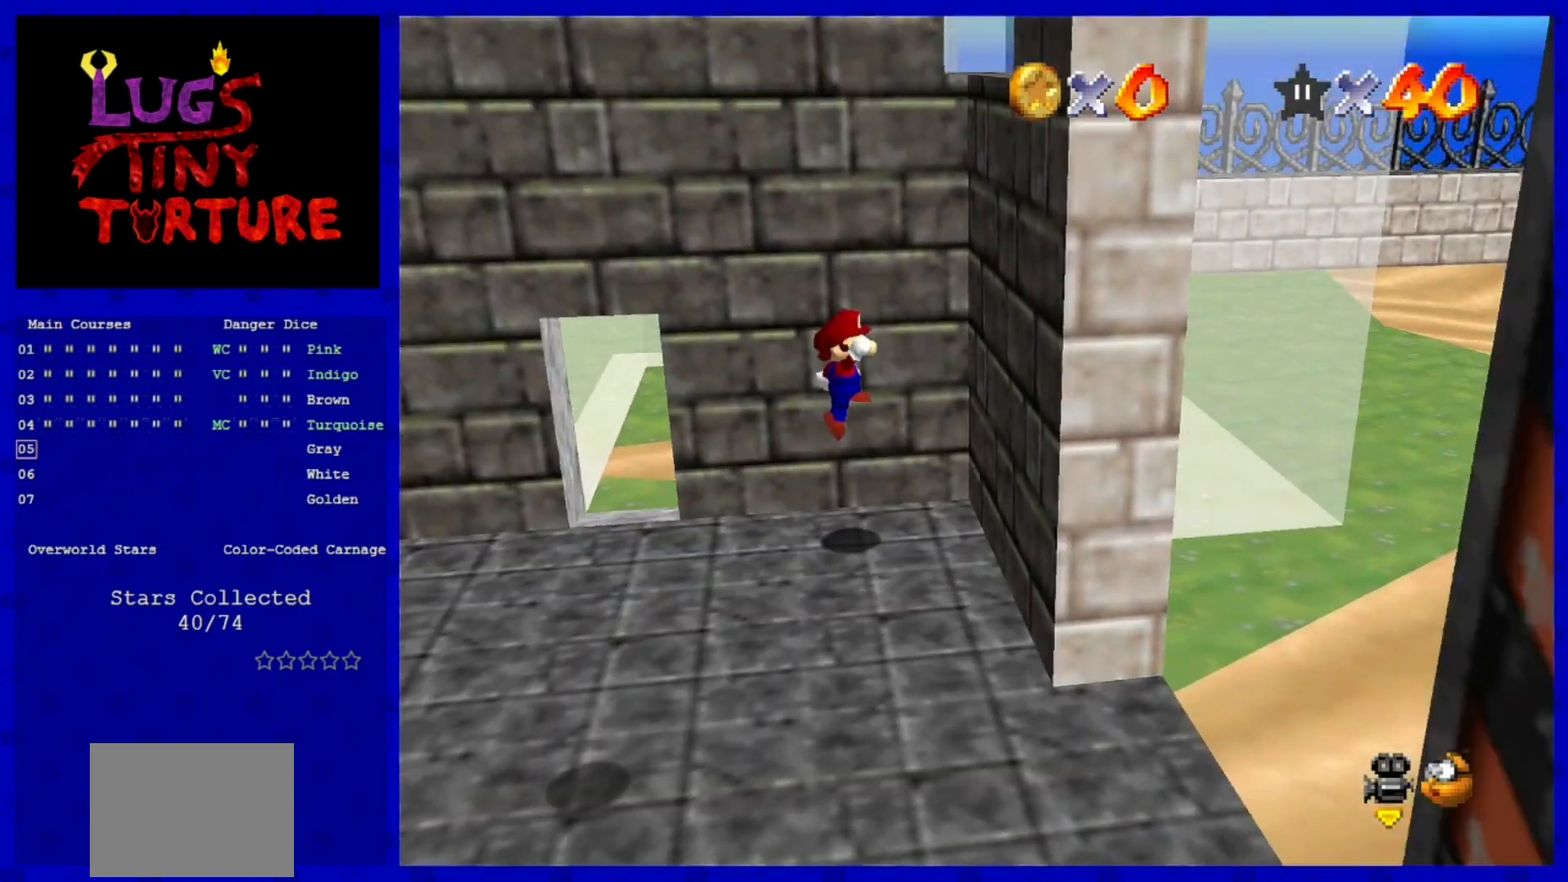
{"dt_ms": 1000, "buttons": [], "left_stick": "center"}
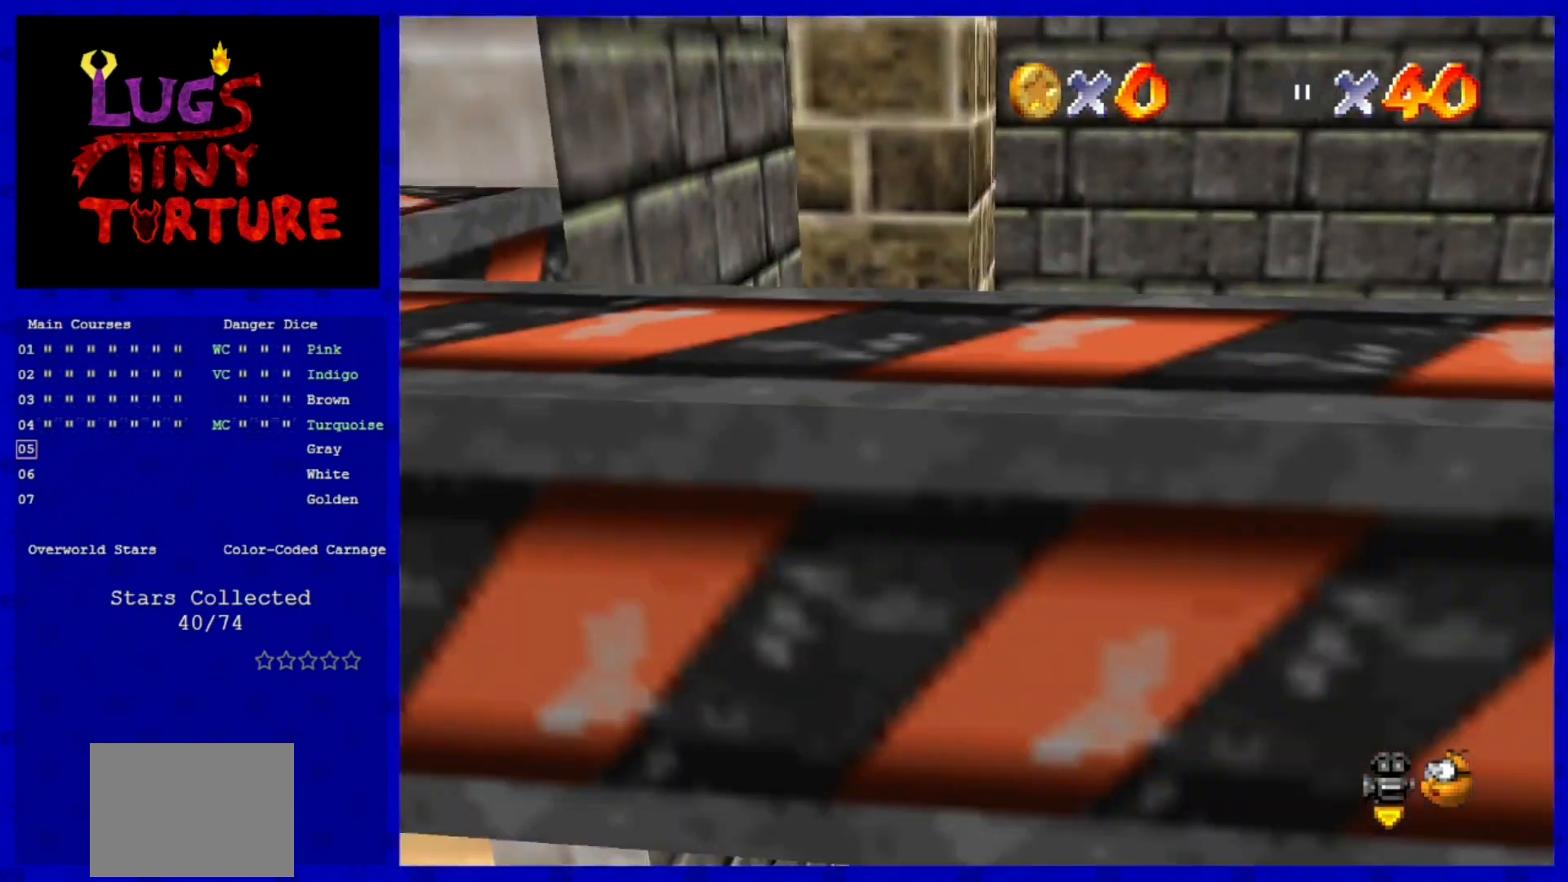
{"dt_ms": 480, "buttons": ["A"], "left_stick": "right", "events": [[80, "A", "down"], [80, "left_stick", "right"]]}
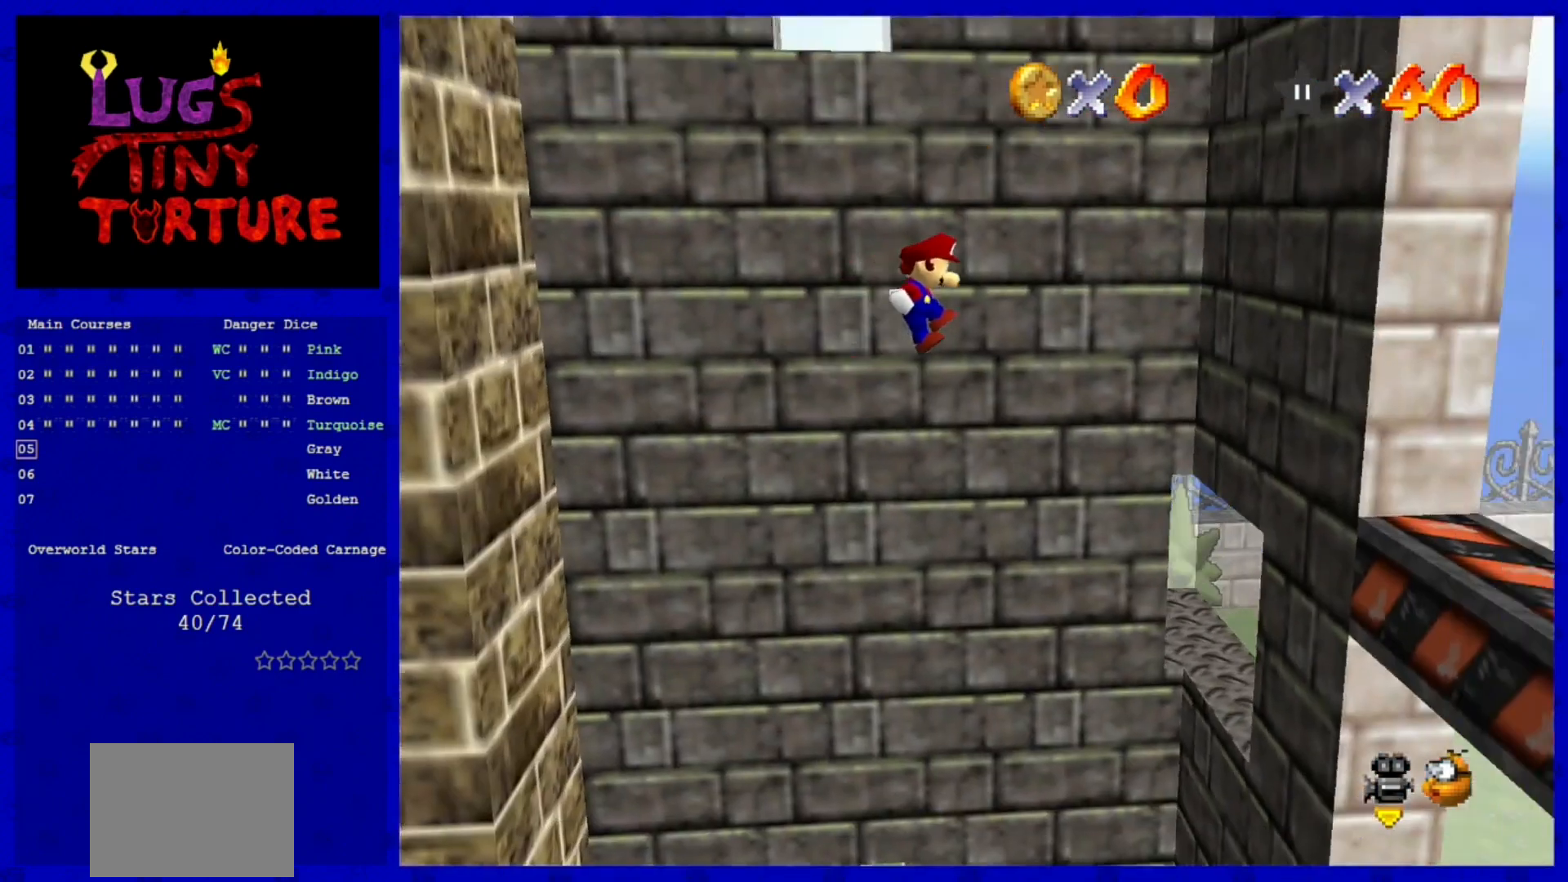
{"dt_ms": 520, "buttons": ["A"], "left_stick": "left", "events": [[200, "A", "up"], [360, "left_stick", "center"], [440, "A", "down"], [440, "left_stick", "left"]]}
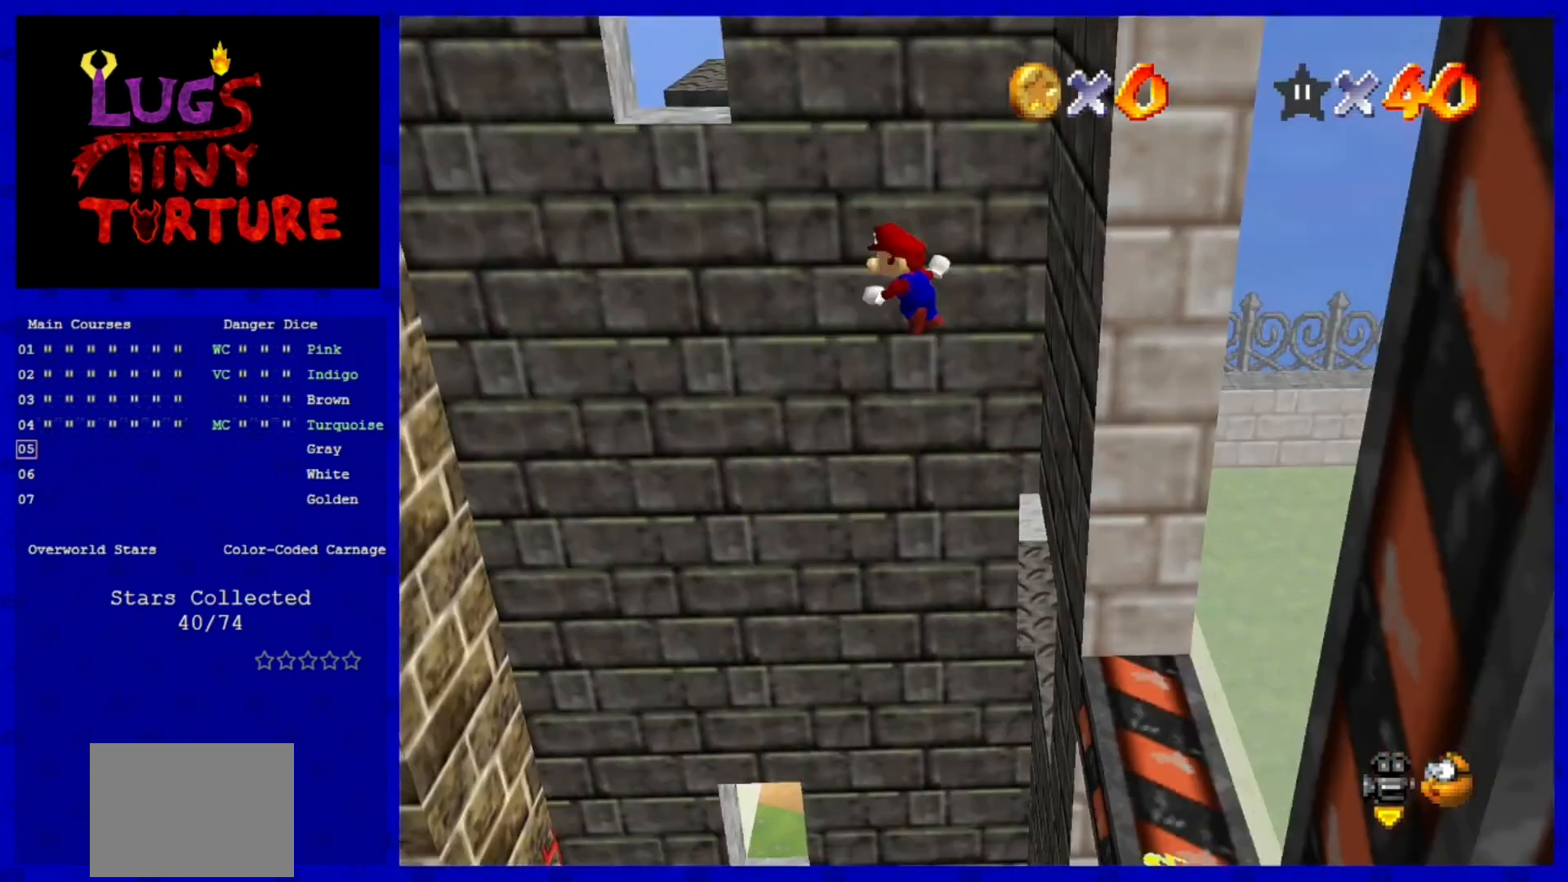
{"dt_ms": 1000, "buttons": ["A"], "left_stick": "right"}
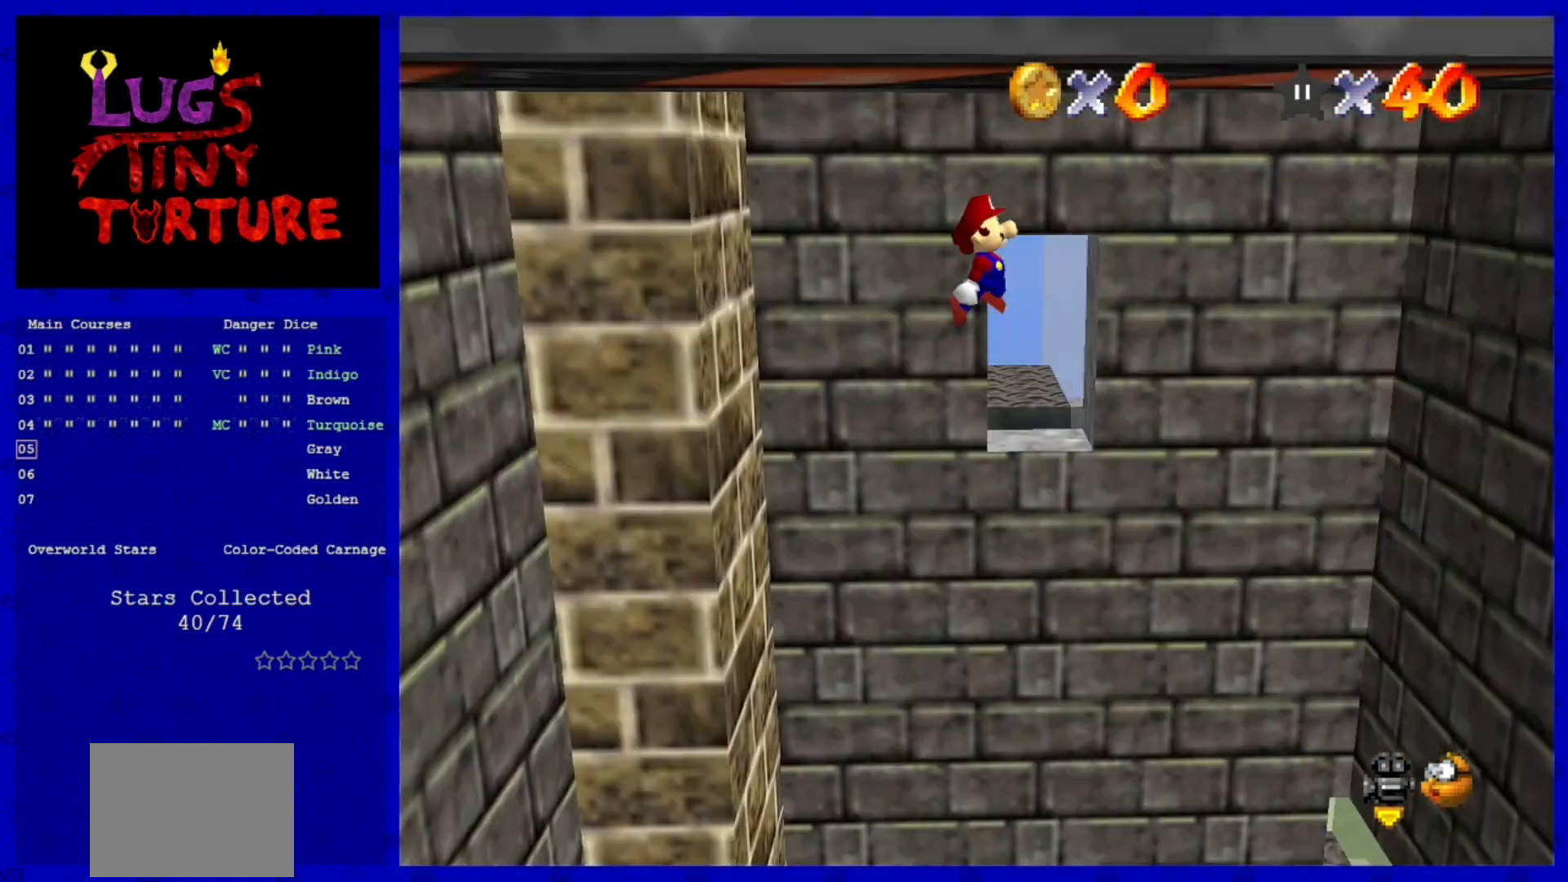
{"dt_ms": 480, "buttons": [], "left_stick": "right", "events": [[440, "A", "up"]]}
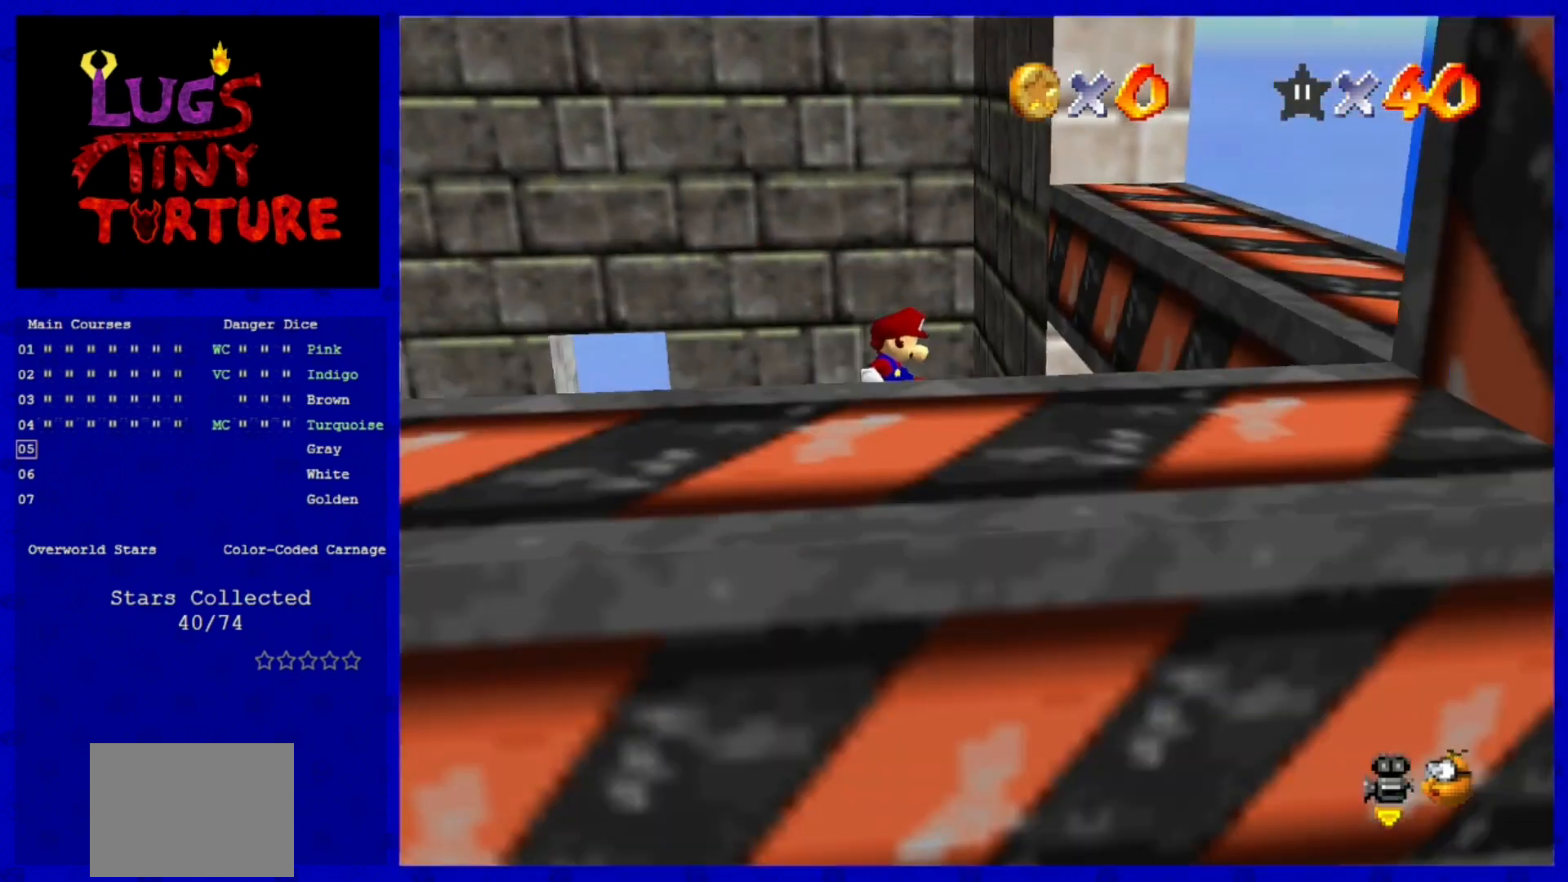
{"dt_ms": 520, "buttons": ["A"], "left_stick": "left", "events": [[120, "left_stick", "center"], [160, "A", "down"], [200, "left_stick", "left"]]}
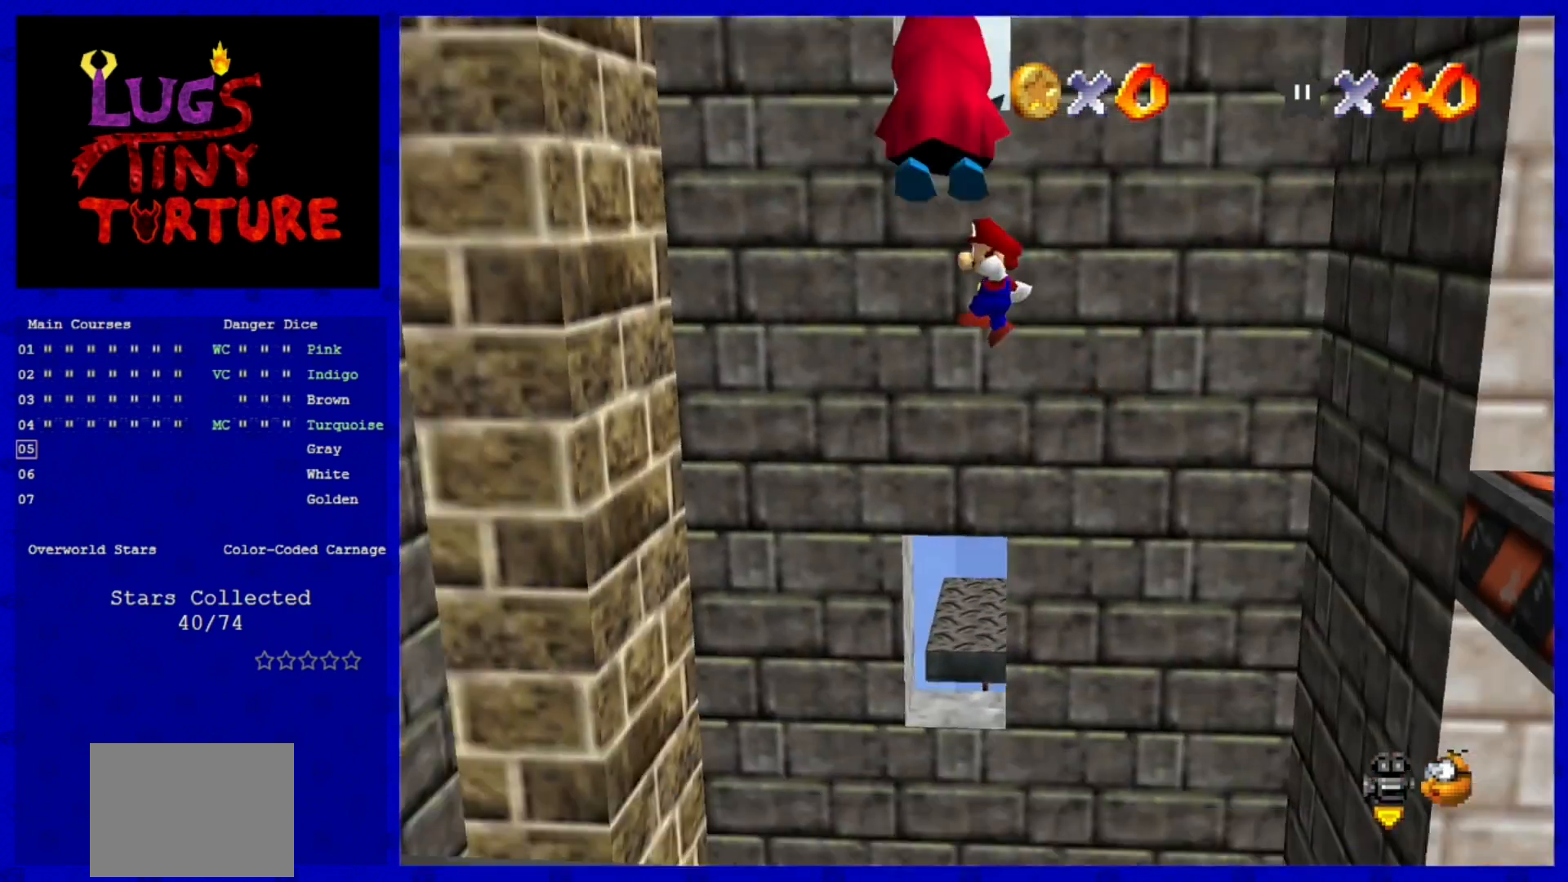
{"dt_ms": 480, "buttons": [], "left_stick": "center", "events": [[280, "A", "up"], [360, "left_stick", "center"]]}
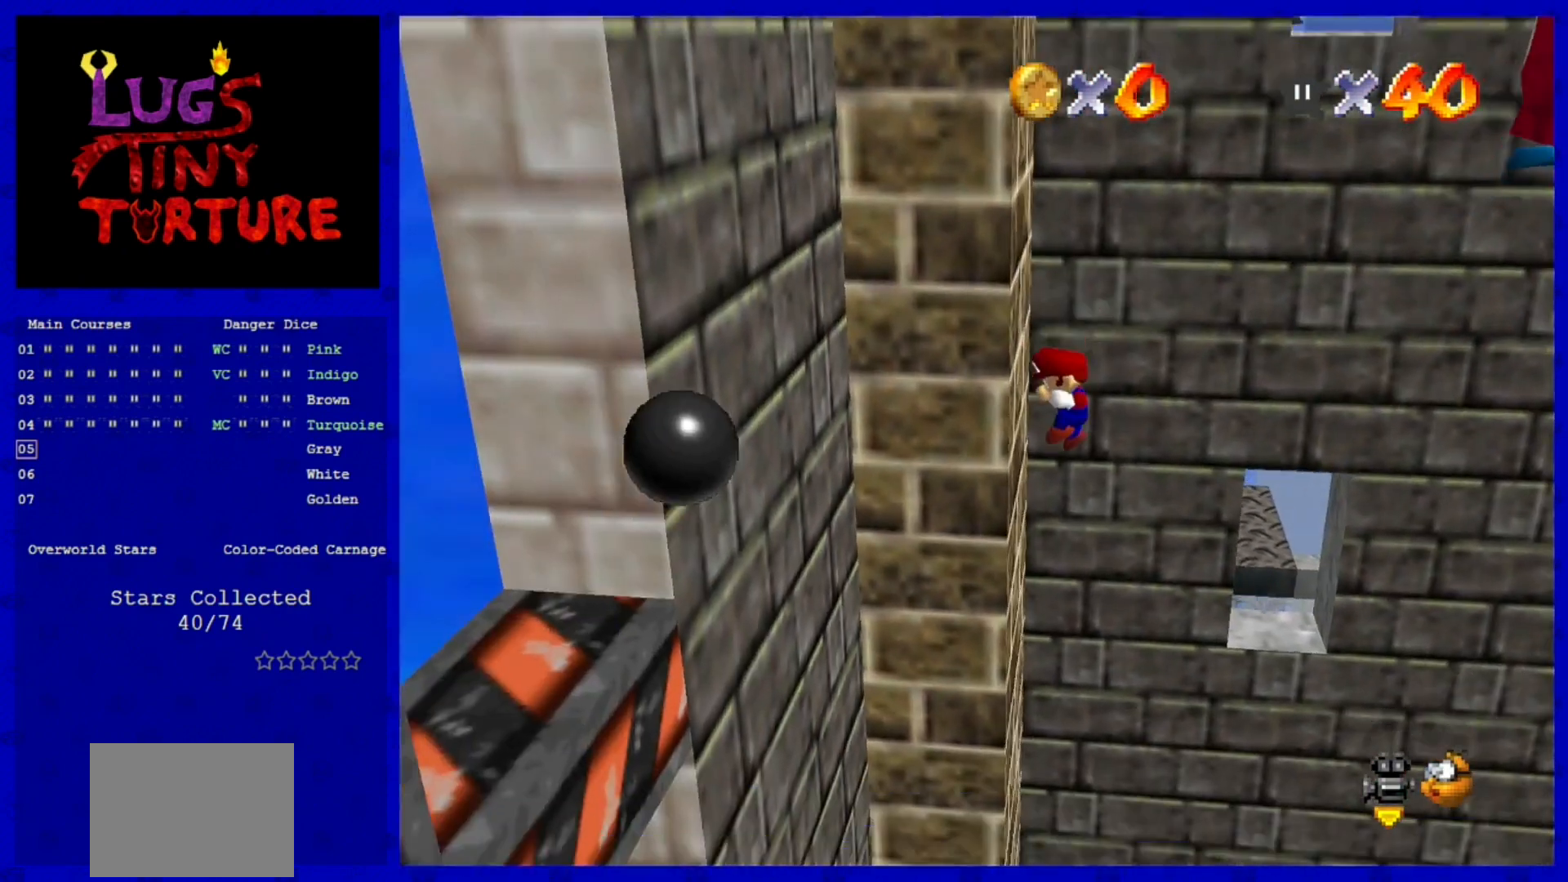
{"dt_ms": 520, "buttons": ["A"], "left_stick": "up-left", "events": [[40, "A", "down"], [280, "left_stick", "up-left"]]}
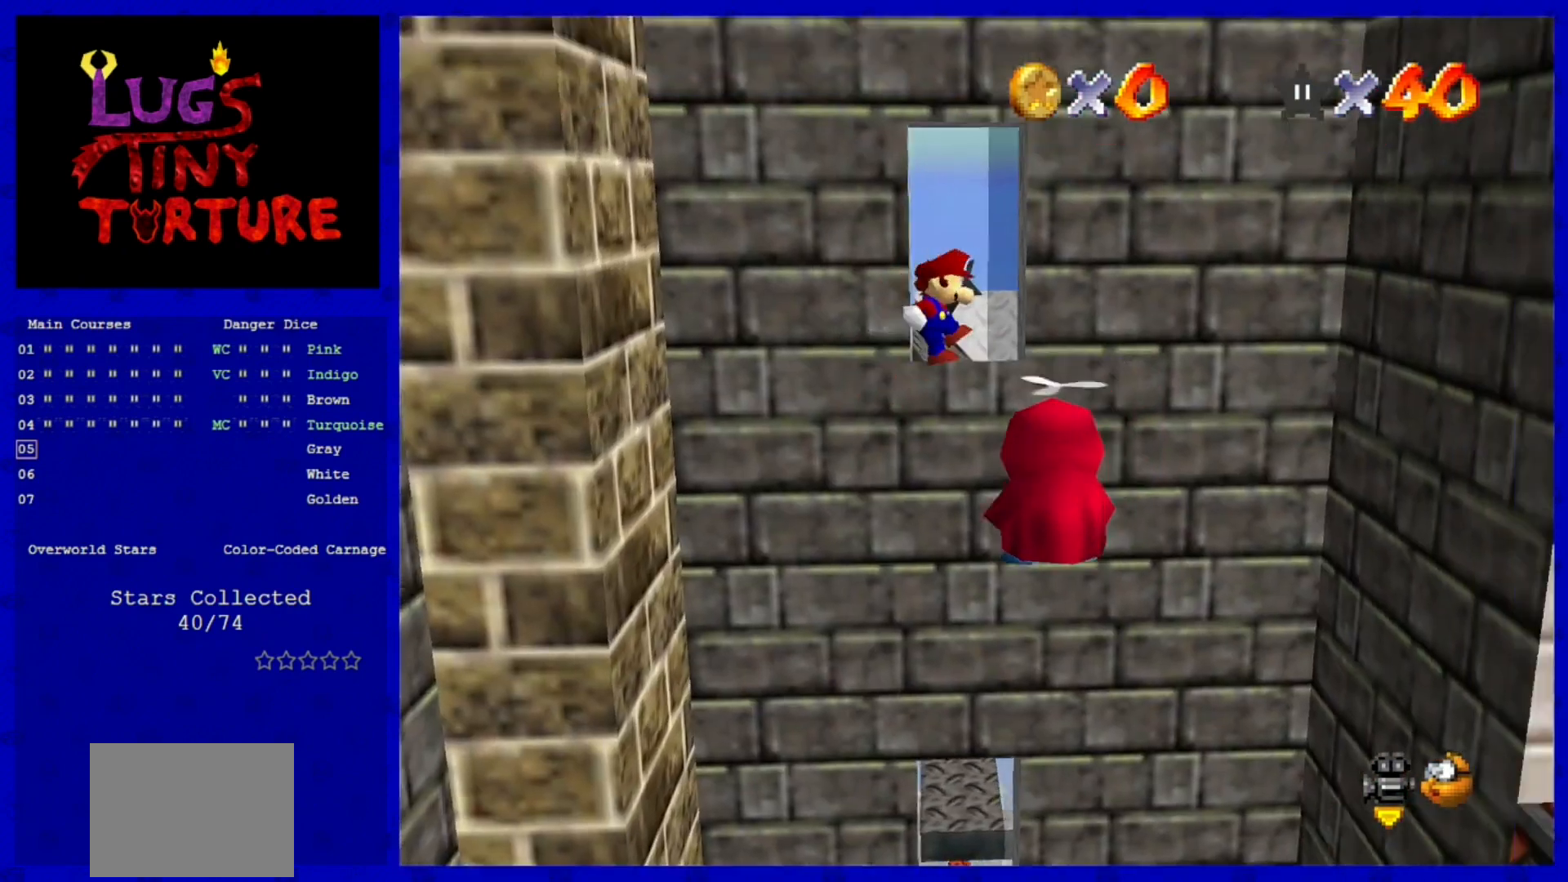
{"dt_ms": 480, "buttons": [], "left_stick": "center", "events": [[480, "A", "up"], [480, "left_stick", "center"]]}
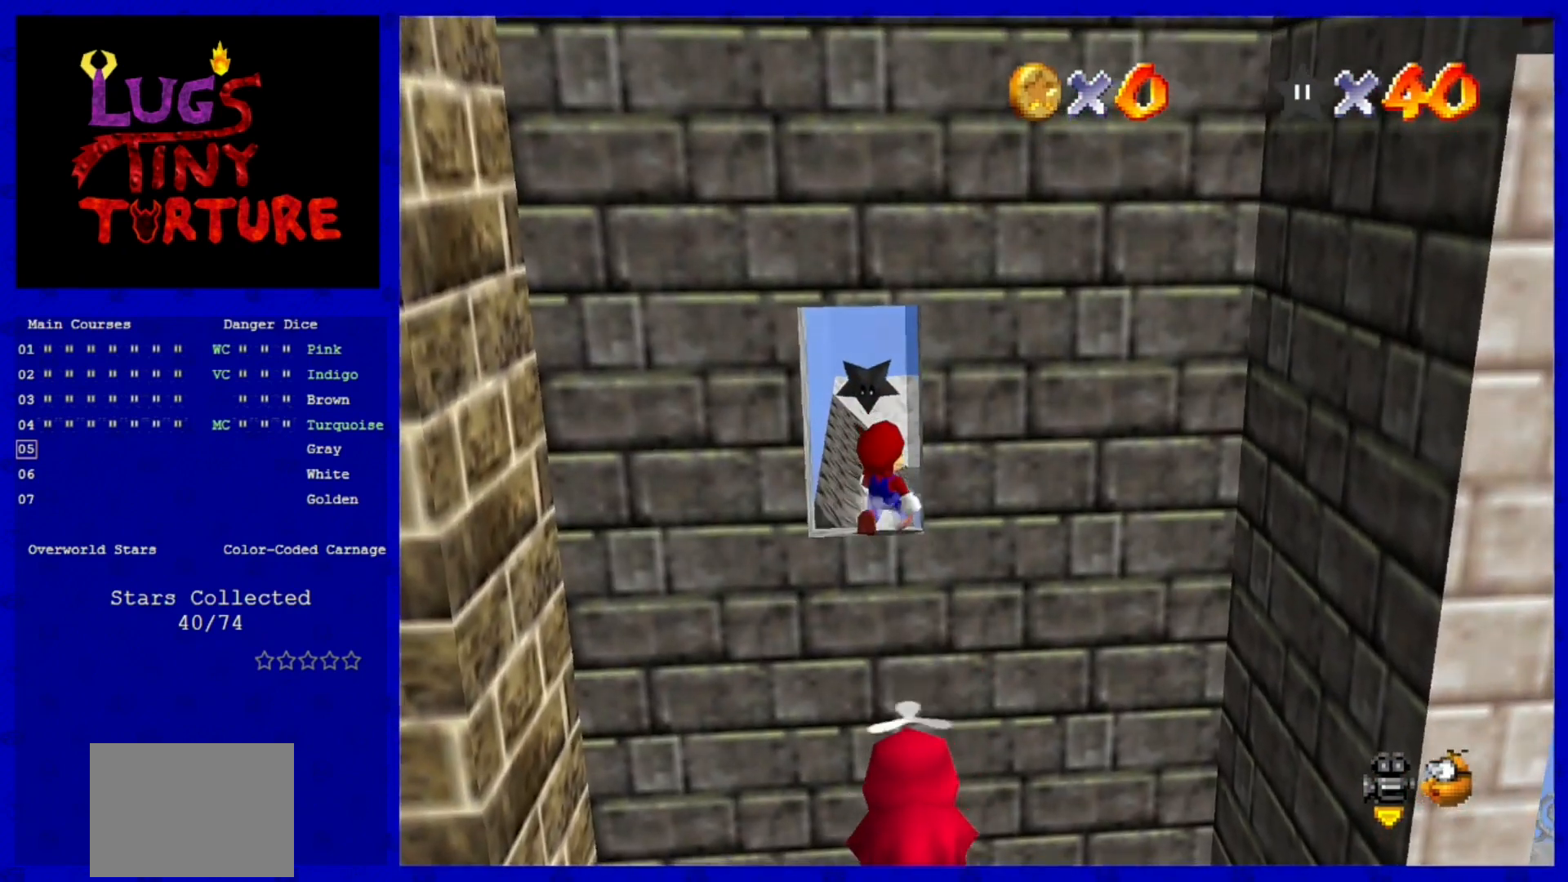
{"dt_ms": 520, "buttons": [], "left_stick": "center", "events": []}
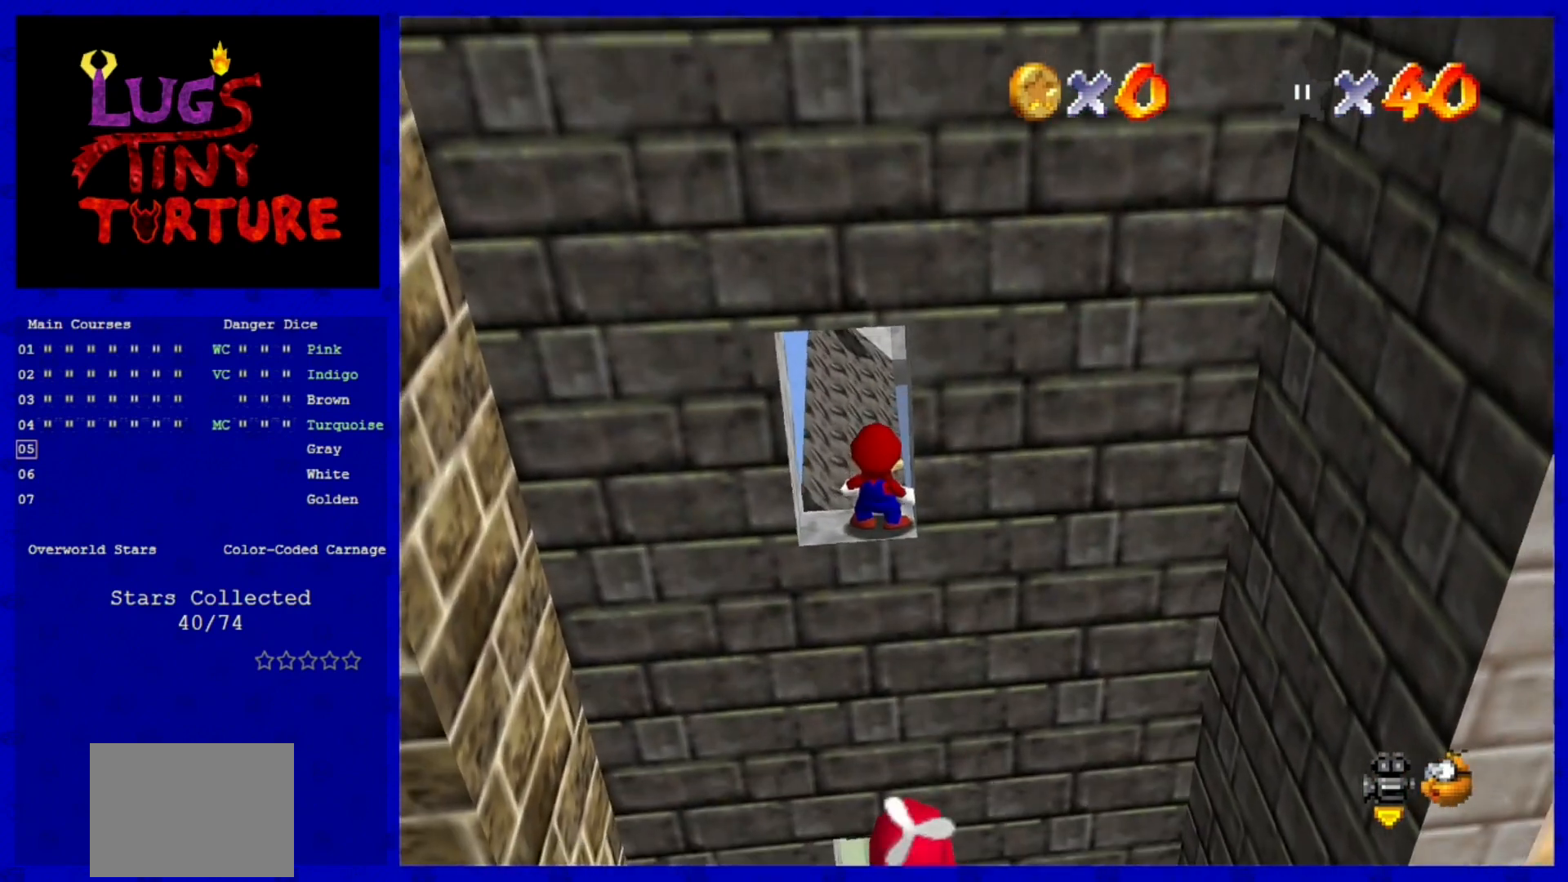
{"dt_ms": 480, "buttons": ["C_RIGHT"], "left_stick": "center", "events": [[240, "C_RIGHT", "down"], [360, "C_RIGHT", "up"], [480, "C_RIGHT", "down"]]}
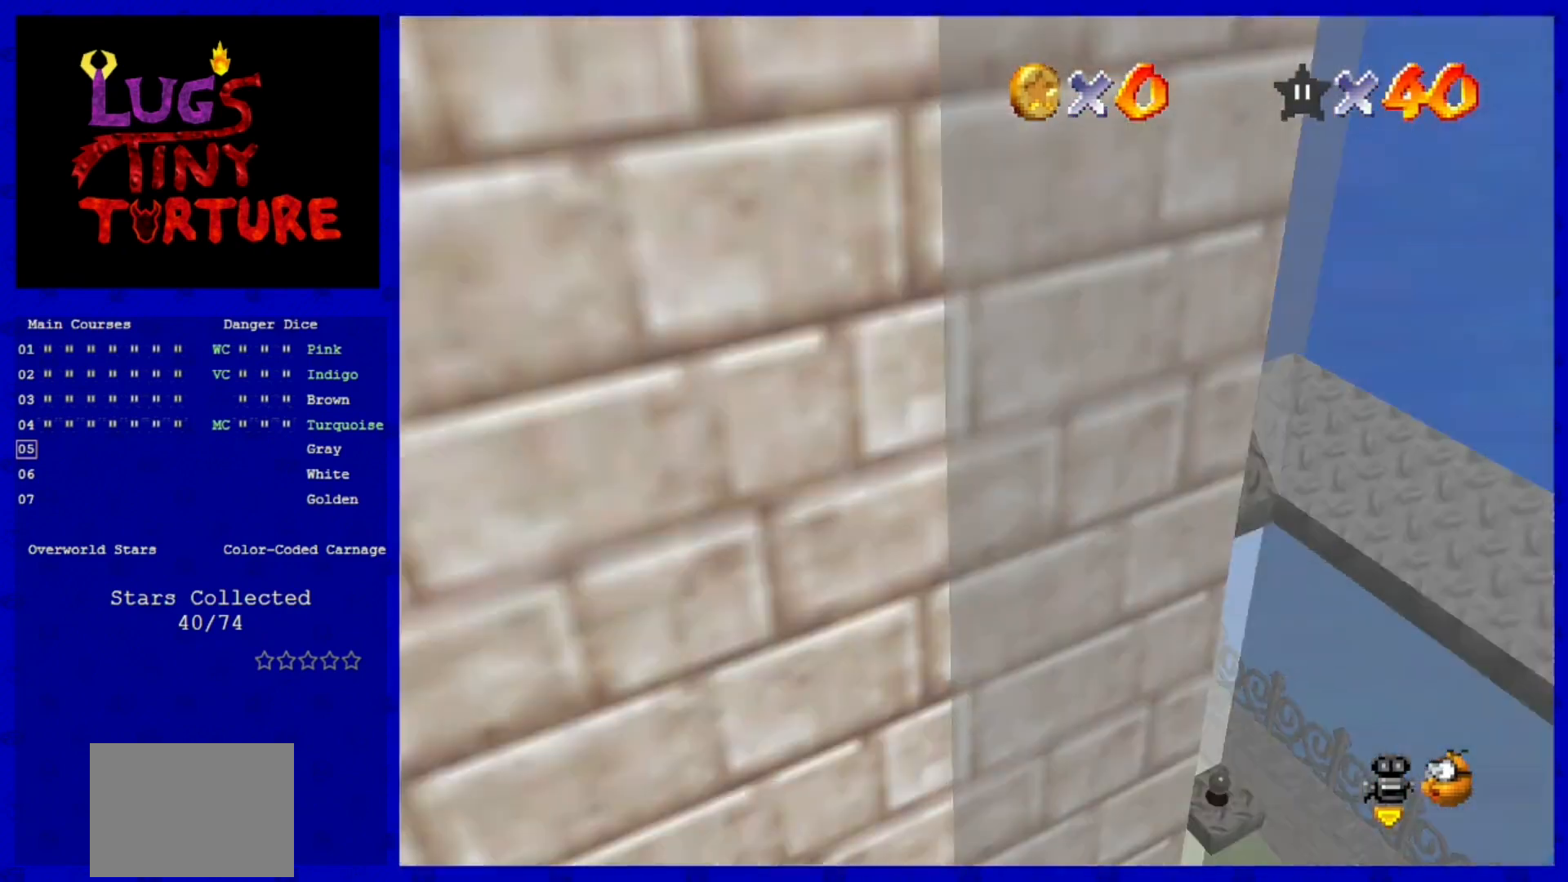
{"dt_ms": 520, "buttons": [], "left_stick": "center", "events": [[40, "C_RIGHT", "up"], [240, "C_RIGHT", "down"], [280, "C_RIGHT", "up"]]}
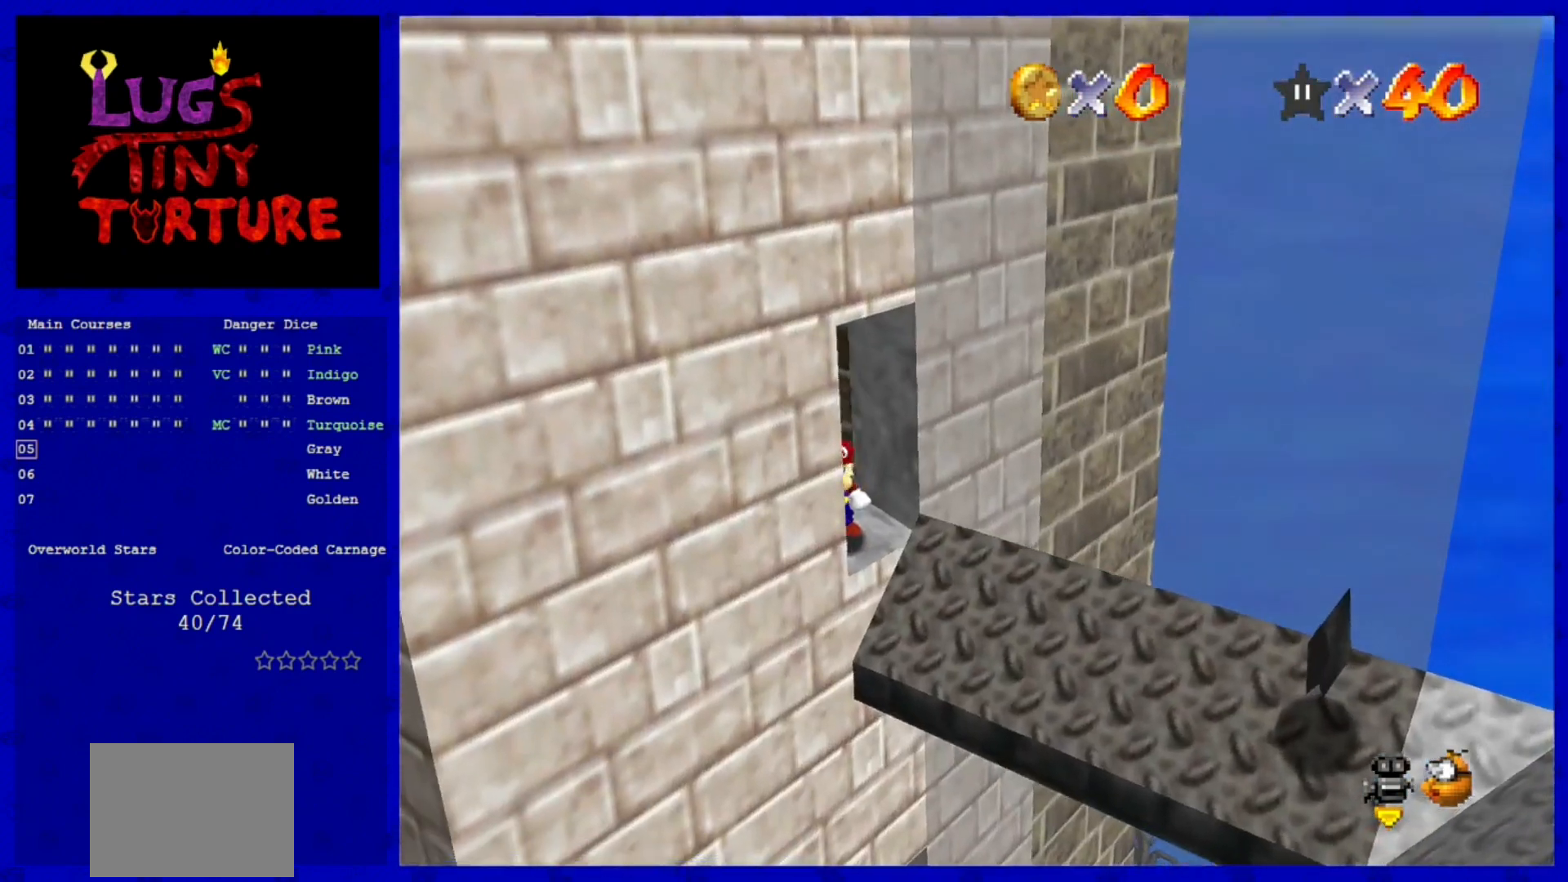
{"dt_ms": 480, "buttons": ["Z"], "left_stick": "center", "events": [[80, "C_RIGHT", "down"], [120, "C_RIGHT", "up"], [320, "Z", "down"]]}